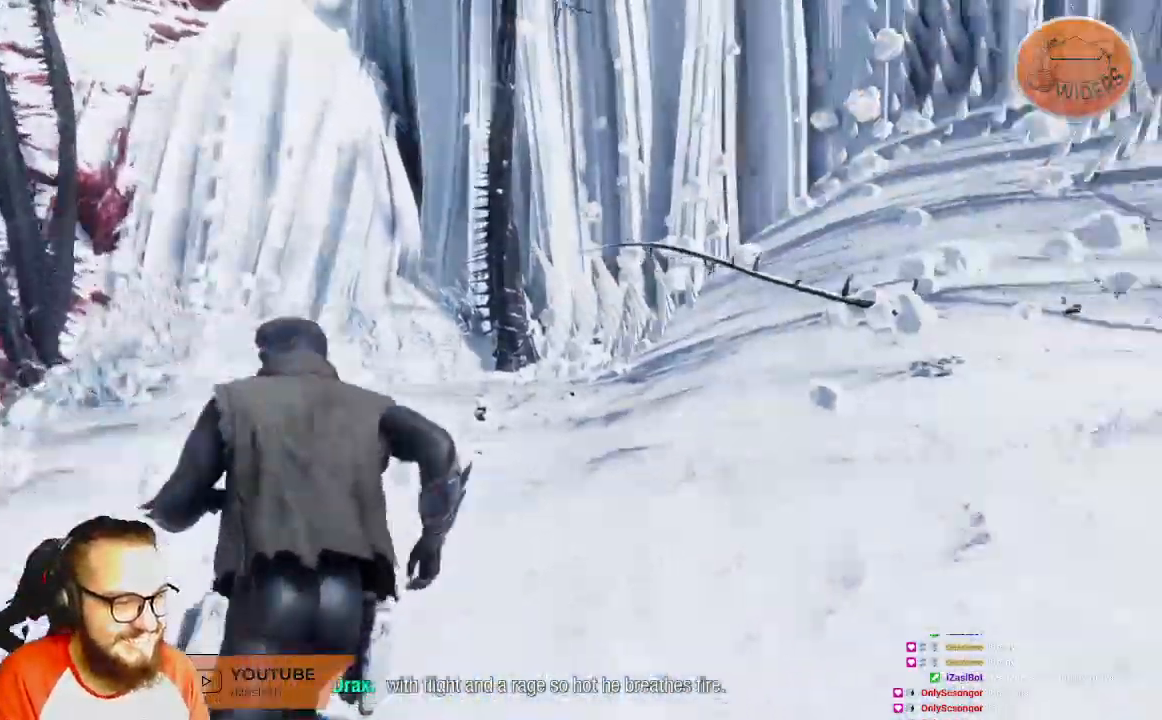
Gameplay with a controller (Xbox layout); each line is a JSON object with the inputs held at the frame after it (dt_ms = milliseconds from this image to that frame). "events" lists button and stick changes between this image and that frame as [ms after this image, input, new state], when the widget could be followed in between.
{"dt_ms": 500, "buttons": [], "left_stick": "up", "right_stick": "center", "events": [[83, "right_stick", "center"], [183, "B", "down"], [317, "B", "up"]]}
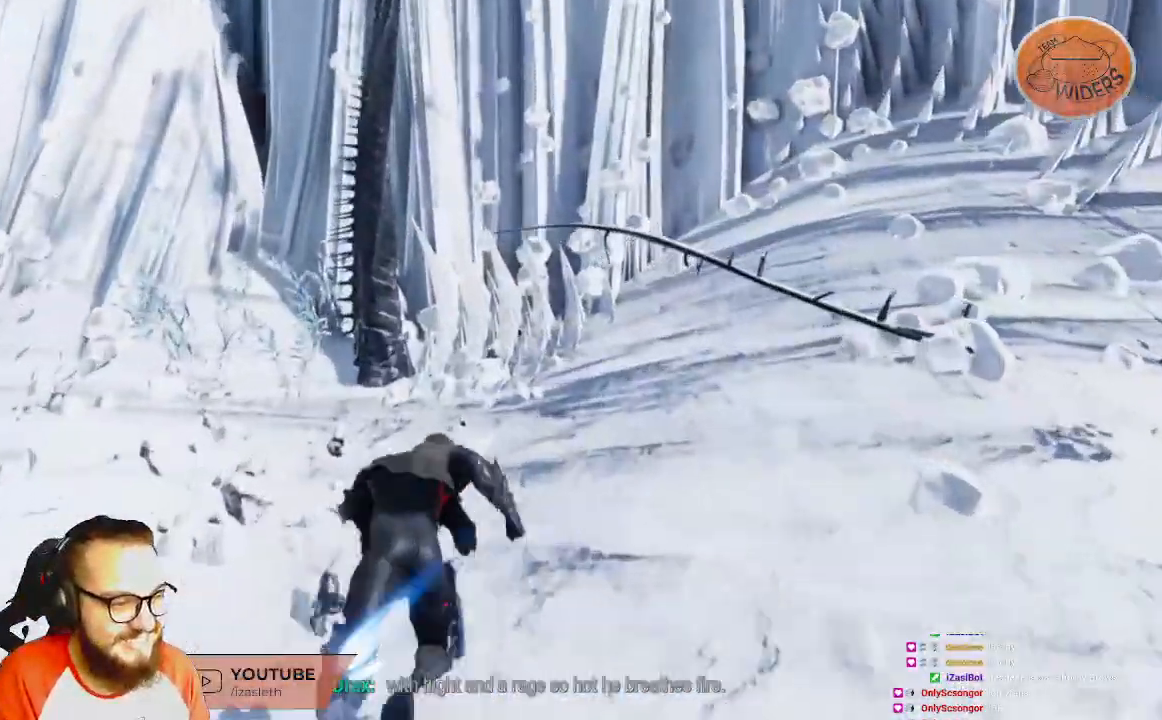
{"dt_ms": 500, "buttons": [], "left_stick": "up-right", "right_stick": "right", "events": [[117, "right_stick", "right"], [333, "left_stick", "up-right"]]}
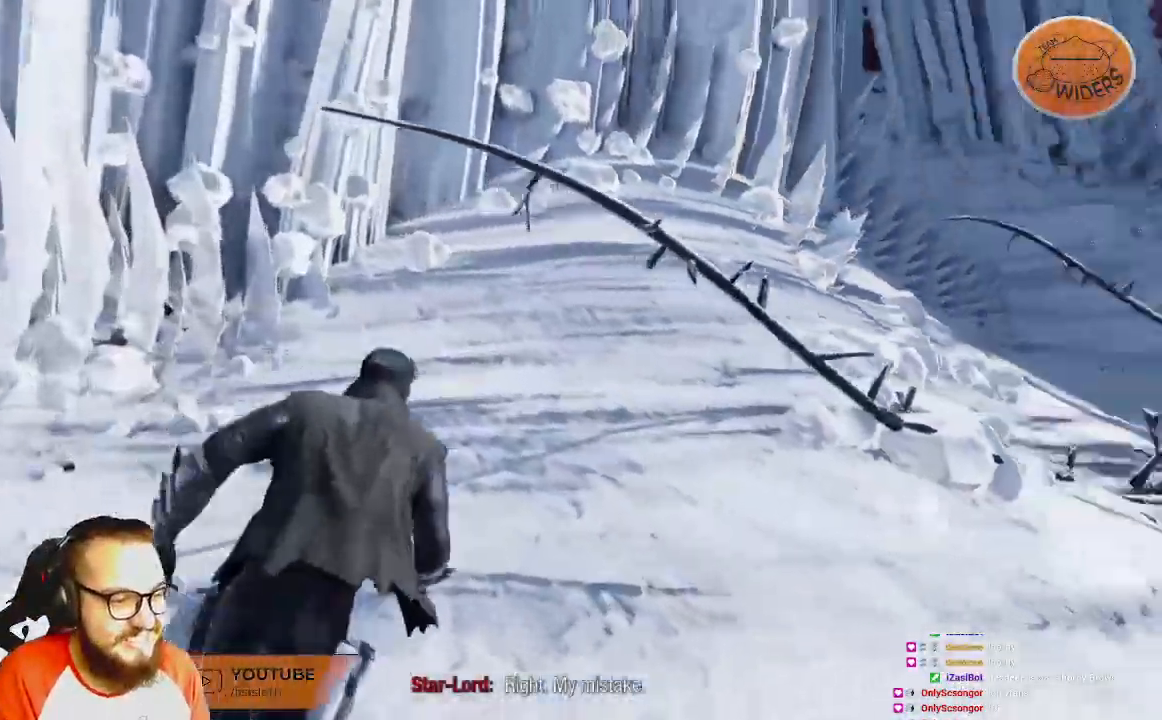
{"dt_ms": 500, "buttons": [], "left_stick": "right", "right_stick": "right", "events": [[300, "left_stick", "right"]]}
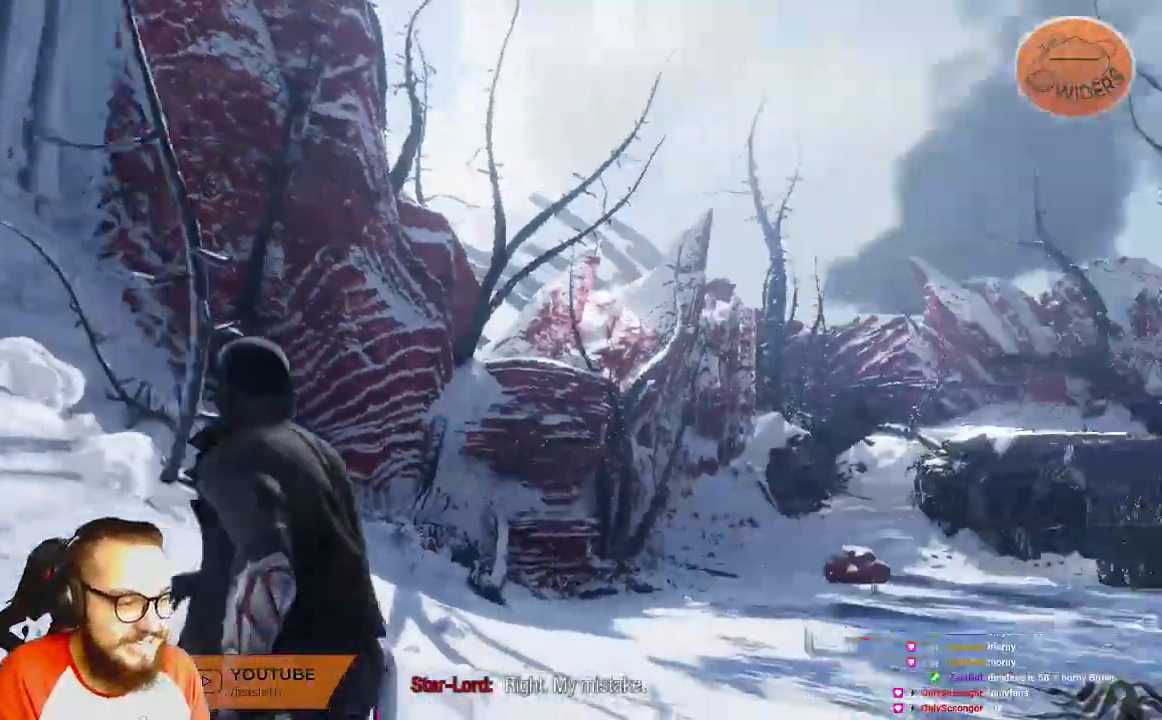
{"dt_ms": 500, "buttons": [], "left_stick": "up-right", "right_stick": "right", "events": [[300, "left_stick", "up-right"], [383, "right_stick", "center"], [450, "right_stick", "right"]]}
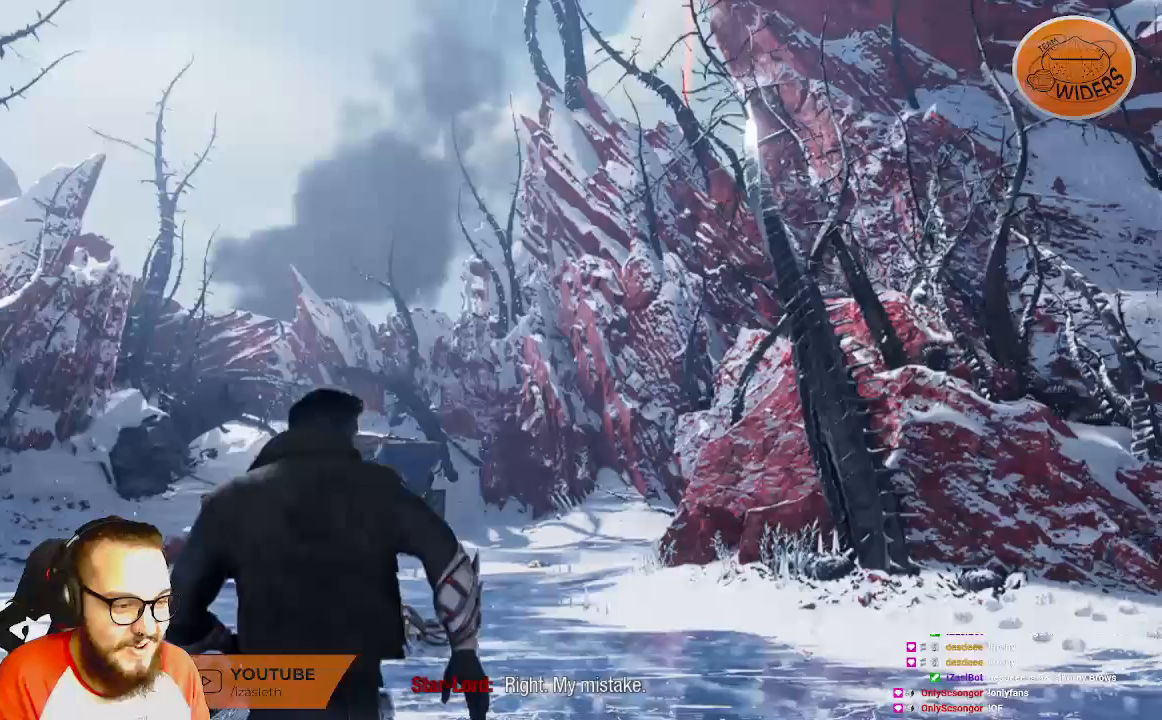
{"dt_ms": 500, "buttons": [], "left_stick": "up", "right_stick": "center", "events": [[167, "right_stick", "left"], [333, "left_stick", "up"], [350, "right_stick", "center"]]}
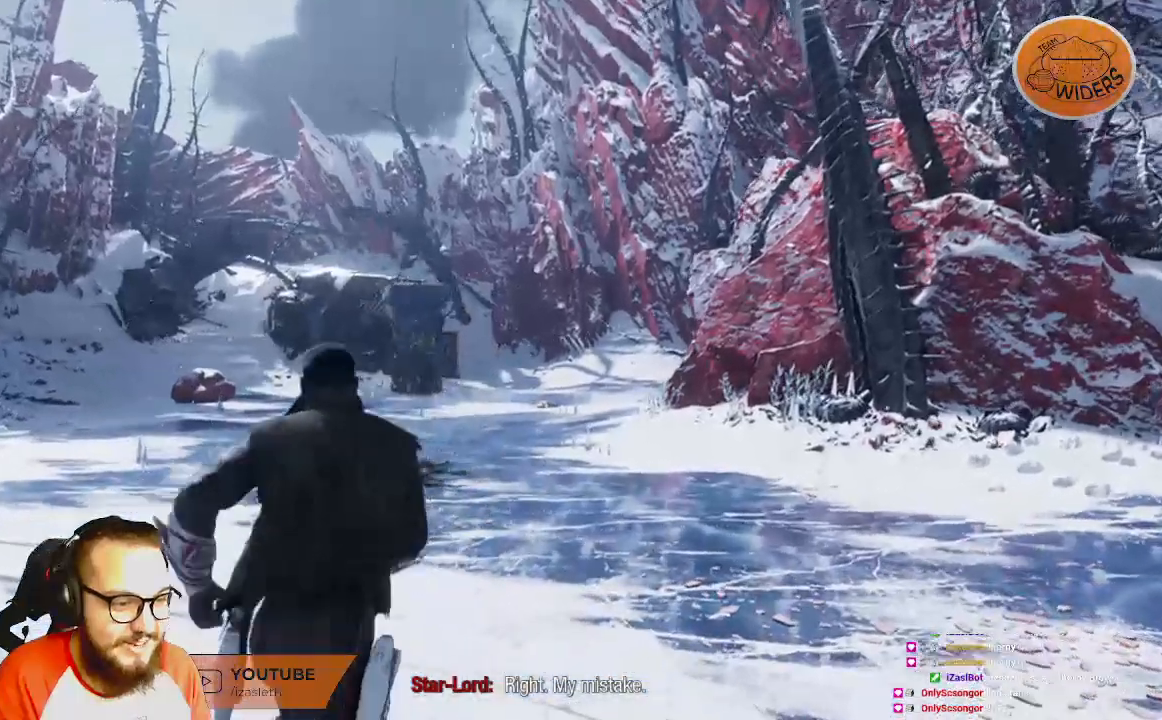
{"dt_ms": 500, "buttons": [], "left_stick": "up", "right_stick": "center", "events": []}
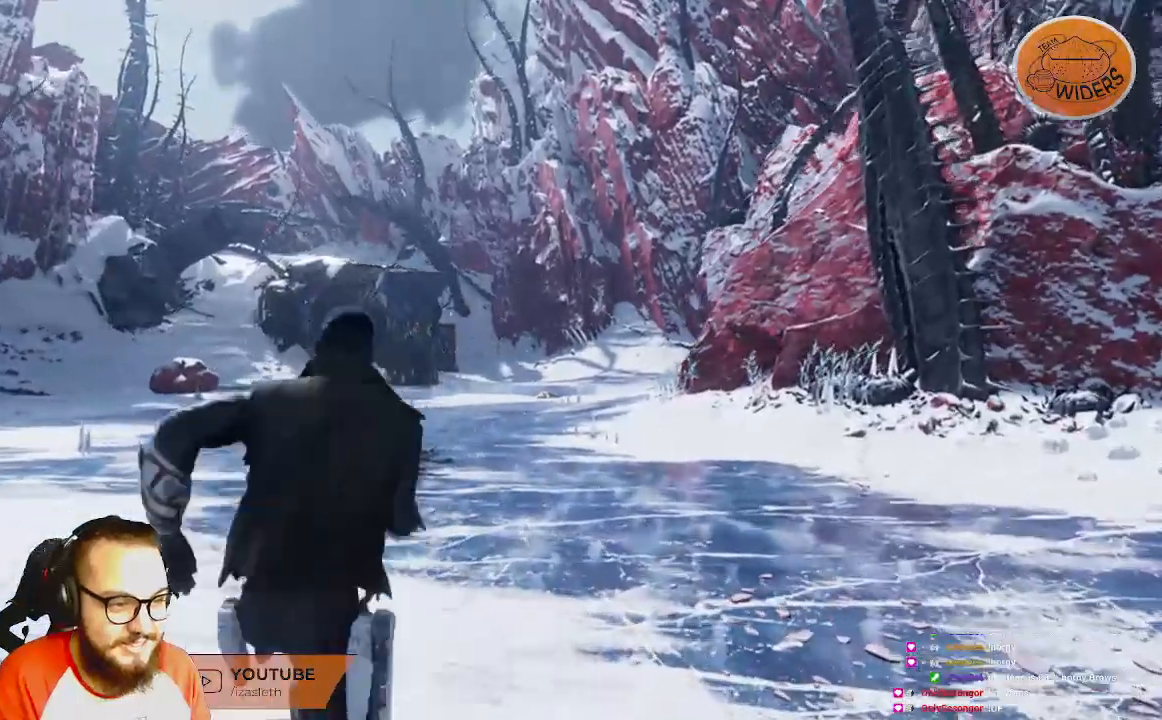
{"dt_ms": 500, "buttons": [], "left_stick": "up", "right_stick": "left", "events": [[117, "B", "down"], [450, "right_stick", "left"], [467, "B", "up"]]}
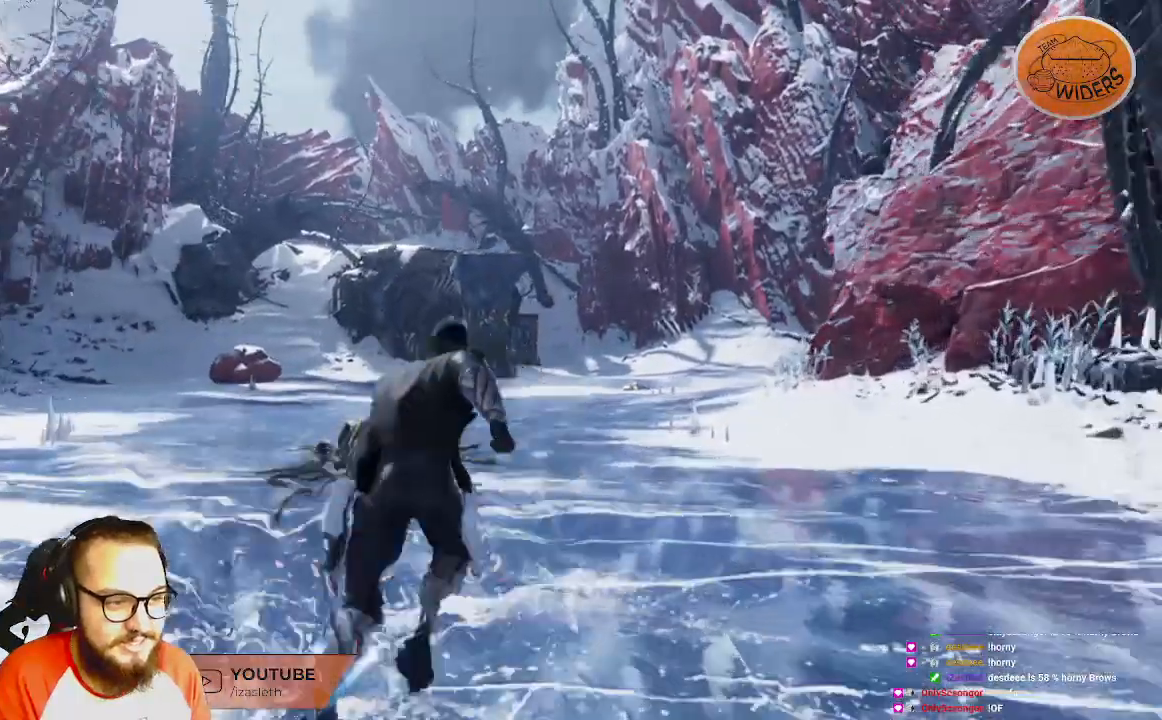
{"dt_ms": 1000, "buttons": ["B"], "left_stick": "up", "right_stick": "down-right"}
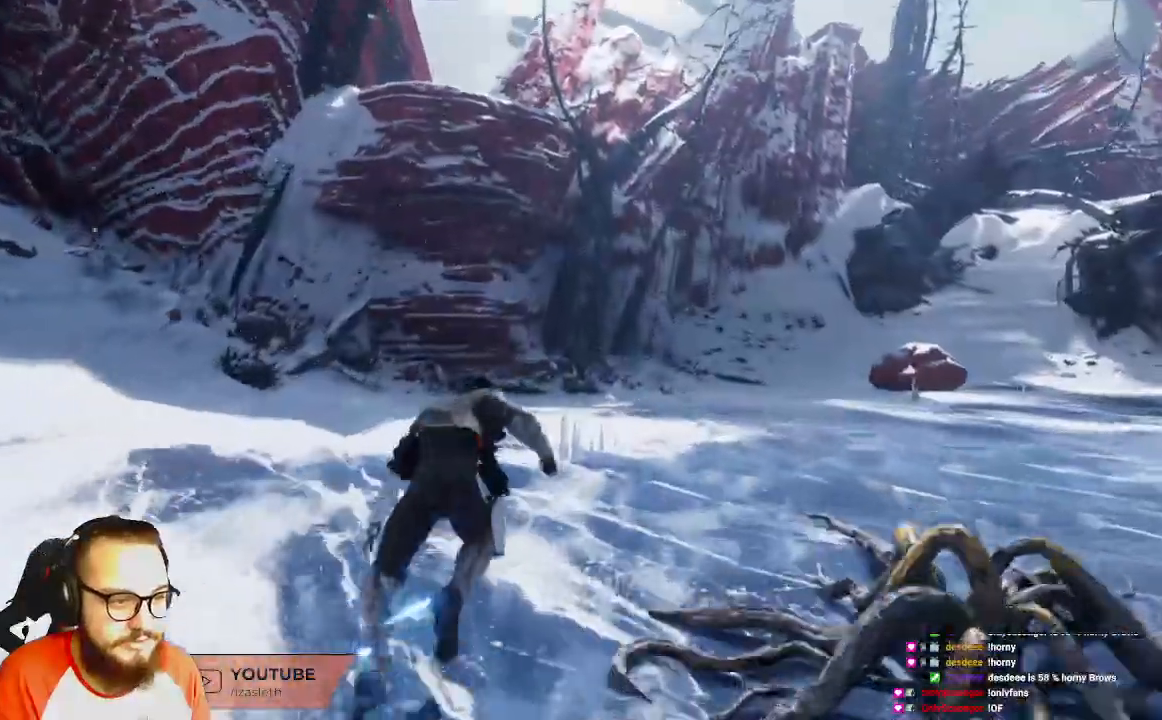
{"dt_ms": 500, "buttons": [], "left_stick": "up-right", "right_stick": "down-right", "events": [[117, "left_stick", "up-right"], [483, "B", "up"]]}
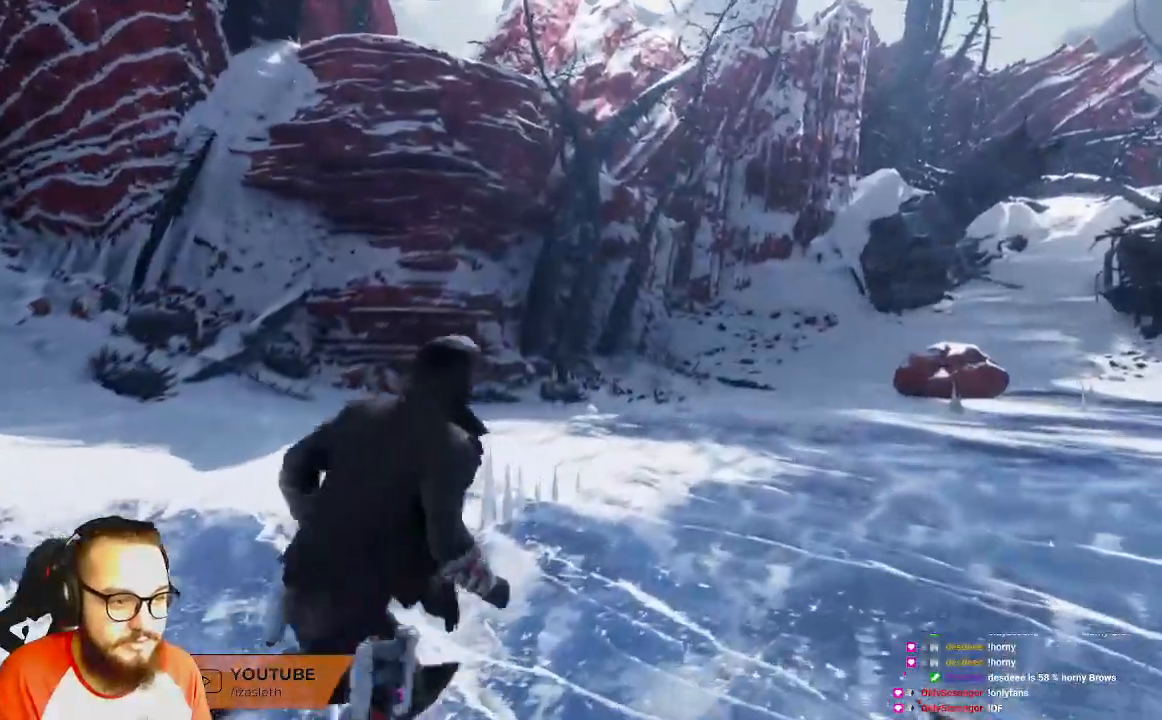
{"dt_ms": 500, "buttons": [], "left_stick": "up-right", "right_stick": "left", "events": [[67, "right_stick", "center"], [383, "right_stick", "left"]]}
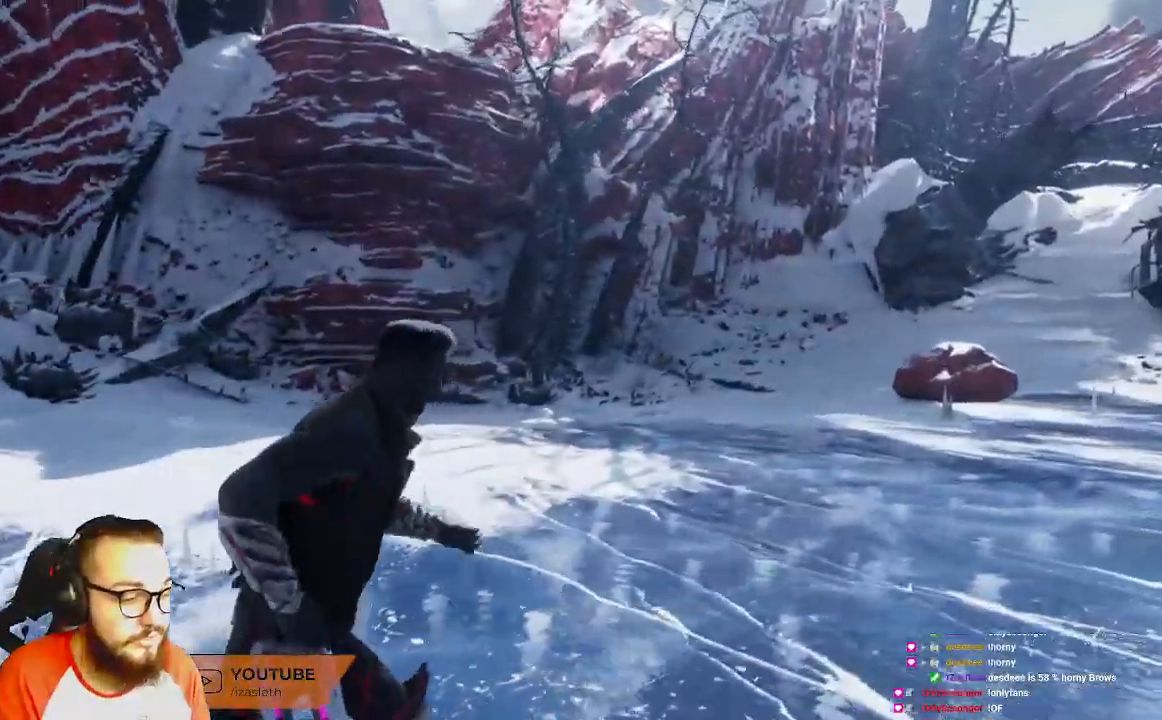
{"dt_ms": 500, "buttons": [], "left_stick": "right", "right_stick": "center", "events": [[50, "right_stick", "center"], [133, "B", "down"], [133, "left_stick", "right"], [233, "B", "up"]]}
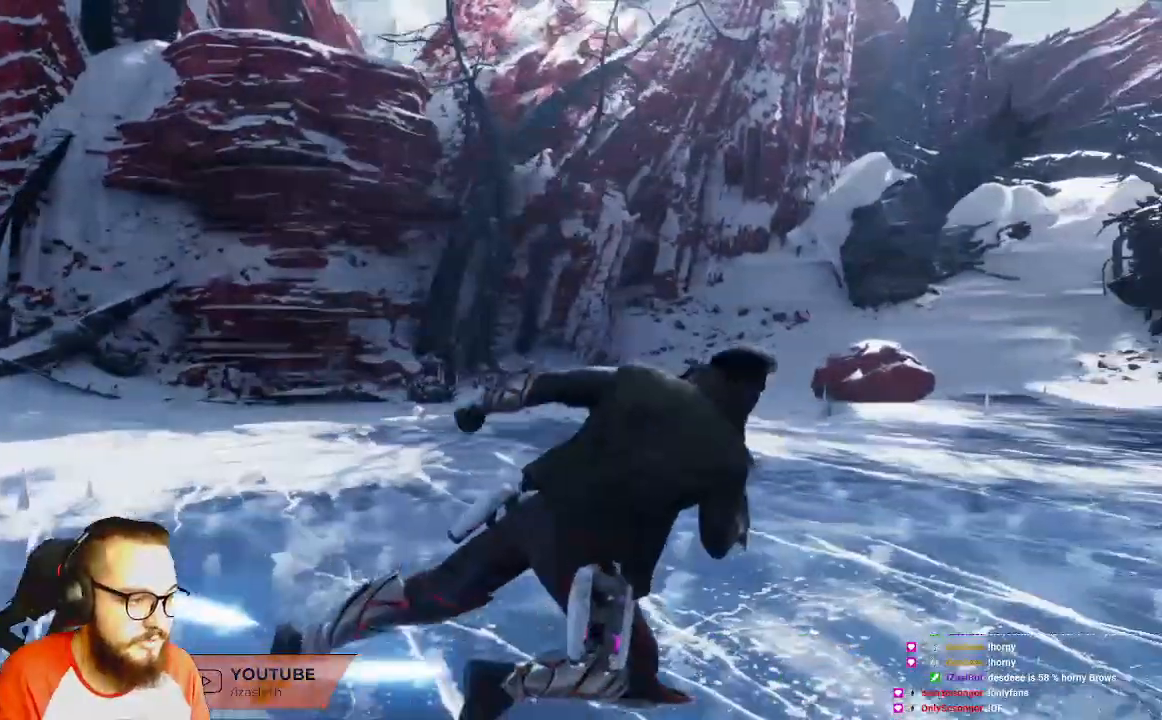
{"dt_ms": 500, "buttons": [], "left_stick": "right", "right_stick": "right", "events": [[67, "right_stick", "right"]]}
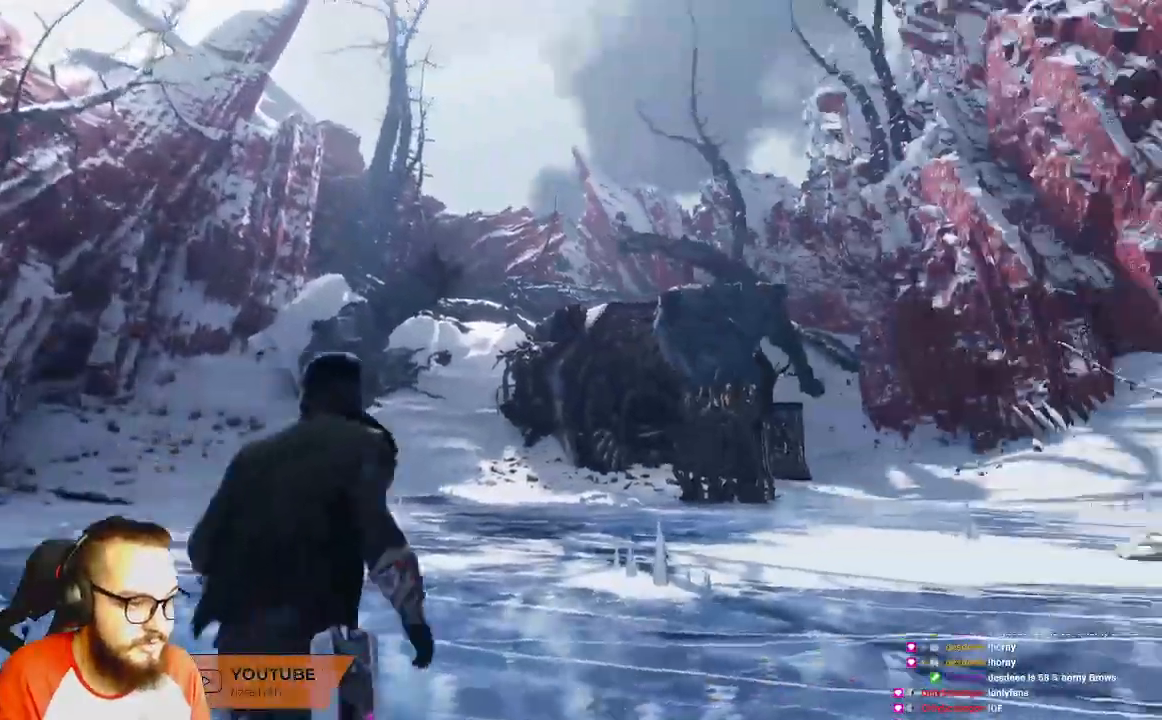
{"dt_ms": 500, "buttons": ["L1"], "left_stick": "up-right", "right_stick": "center", "events": [[50, "L1", "down"], [67, "left_stick", "up-right"], [100, "right_stick", "center"]]}
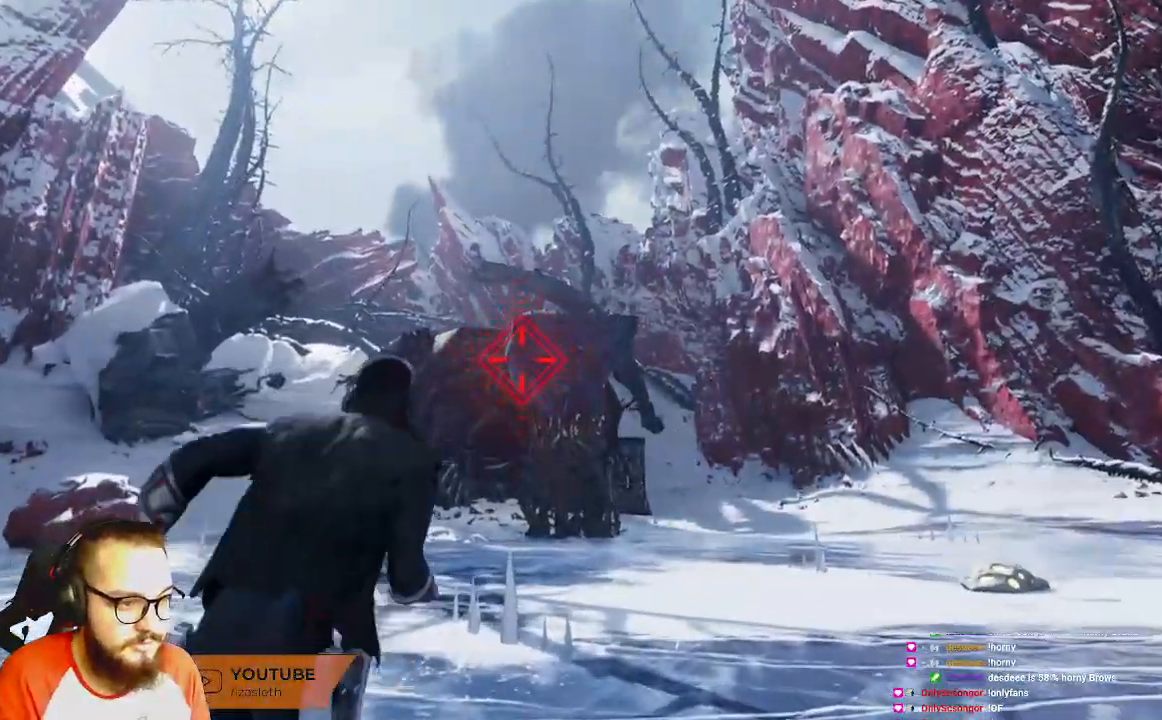
{"dt_ms": 500, "buttons": [], "left_stick": "up", "right_stick": "center", "events": [[67, "left_stick", "up"], [67, "right_stick", "right"], [250, "L1", "up"], [367, "right_stick", "center"]]}
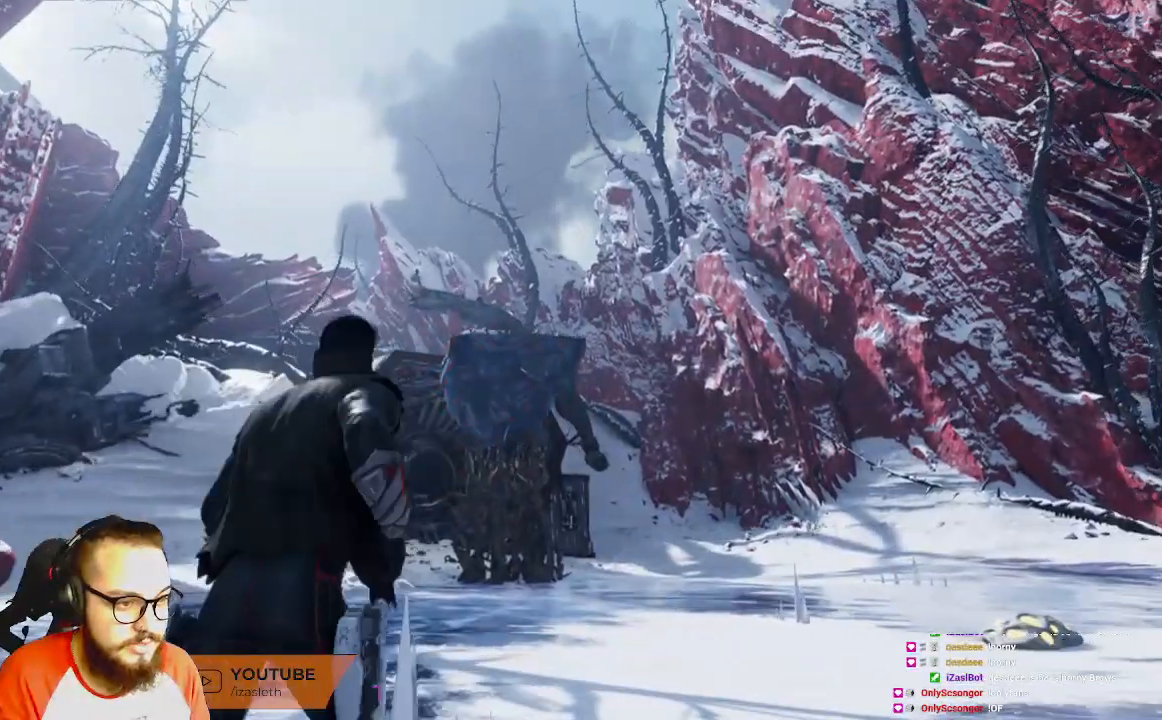
{"dt_ms": 500, "buttons": ["R1"], "left_stick": "up", "right_stick": "center", "events": [[250, "R1", "down"]]}
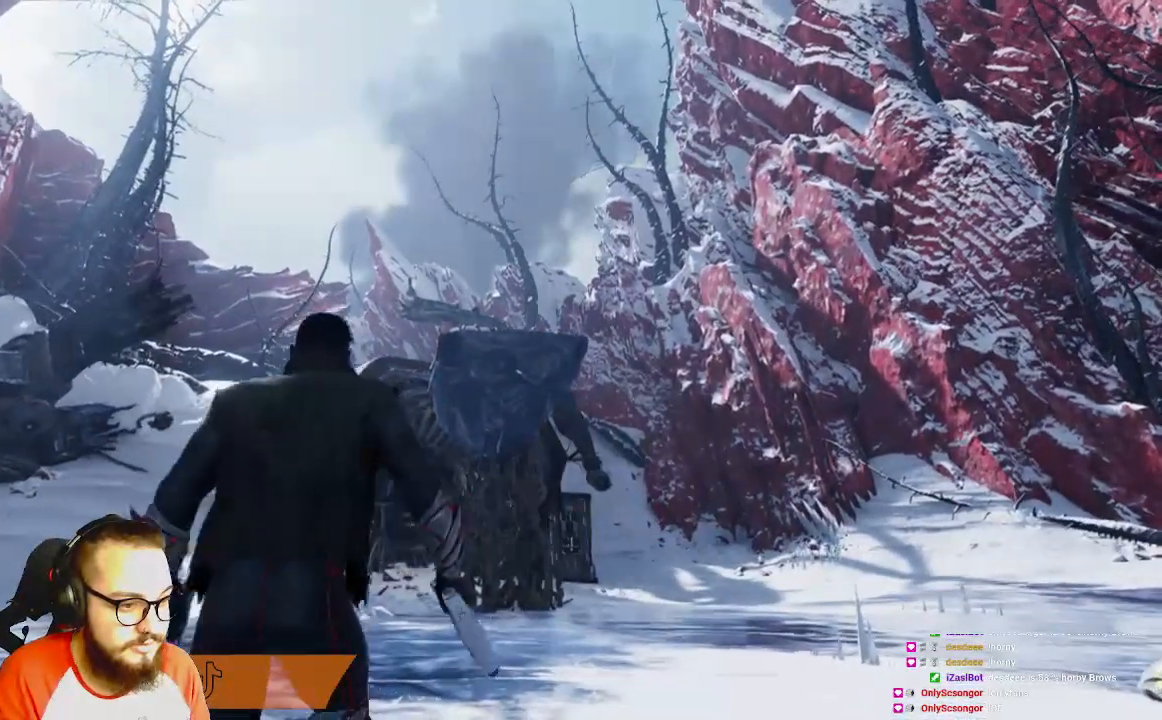
{"dt_ms": 500, "buttons": [], "left_stick": "up", "right_stick": "center", "events": [[283, "R1", "up"]]}
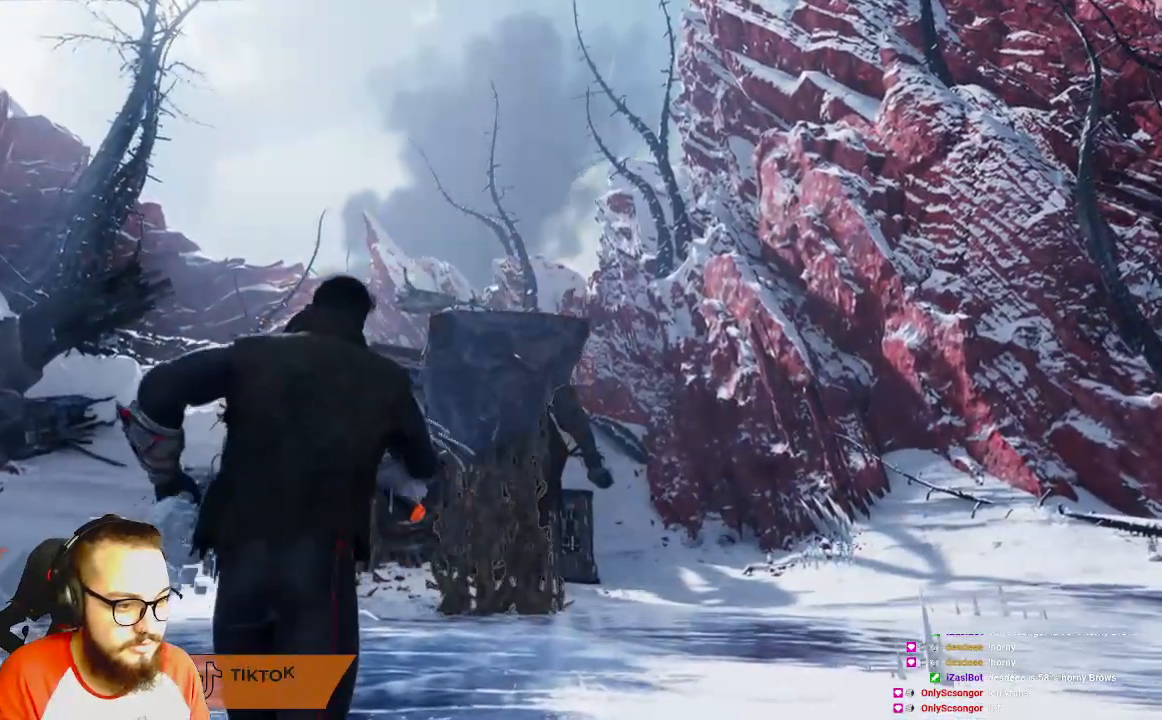
{"dt_ms": 500, "buttons": [], "left_stick": "up-right", "right_stick": "center", "events": [[150, "left_stick", "up-right"]]}
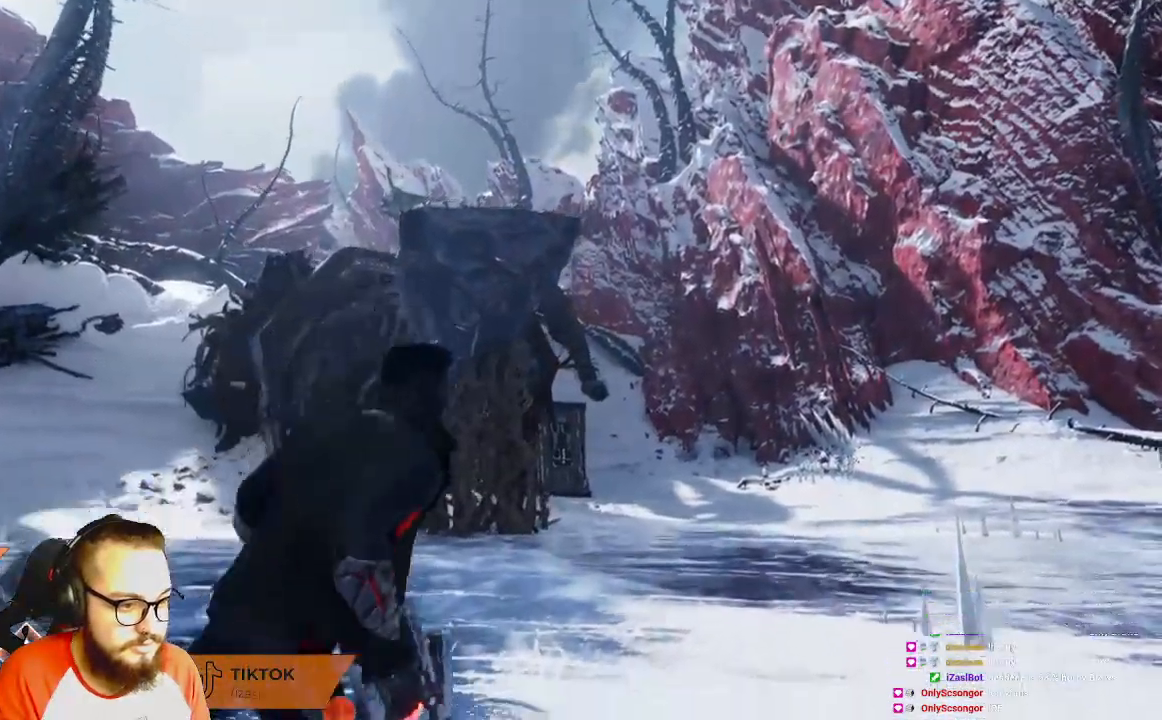
{"dt_ms": 500, "buttons": ["B"], "left_stick": "up-right", "right_stick": "center", "events": [[317, "B", "down"]]}
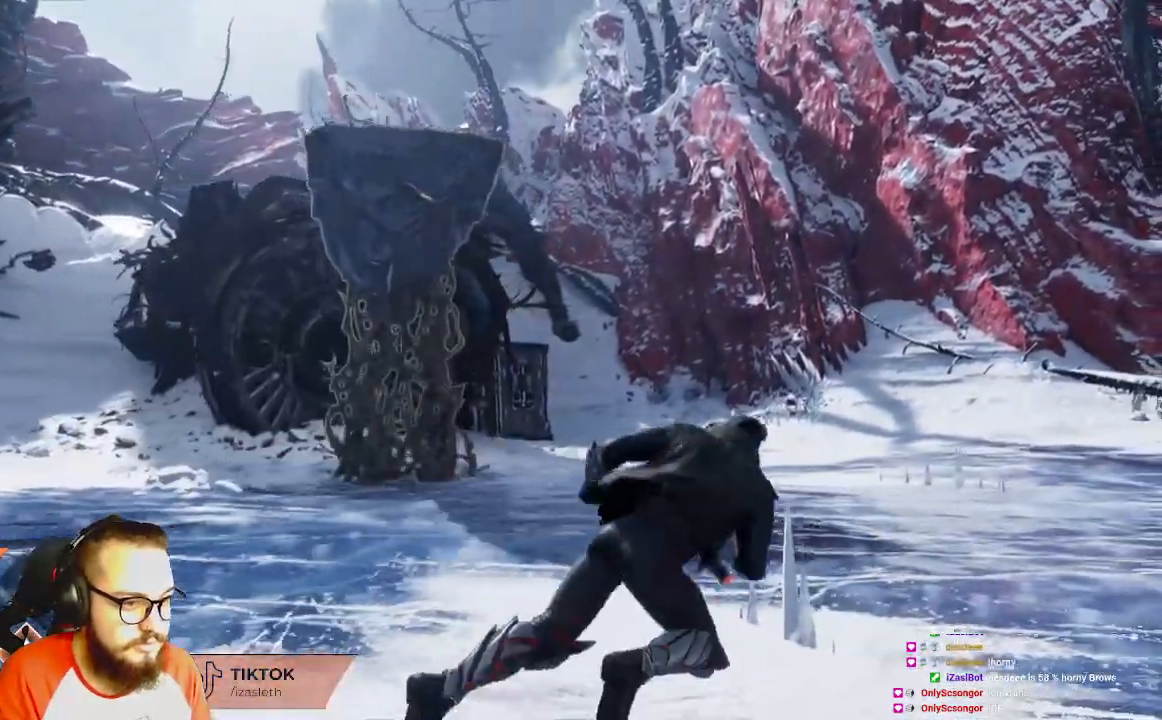
{"dt_ms": 500, "buttons": [], "left_stick": "up-right", "right_stick": "left", "events": [[150, "B", "up"], [317, "right_stick", "left"]]}
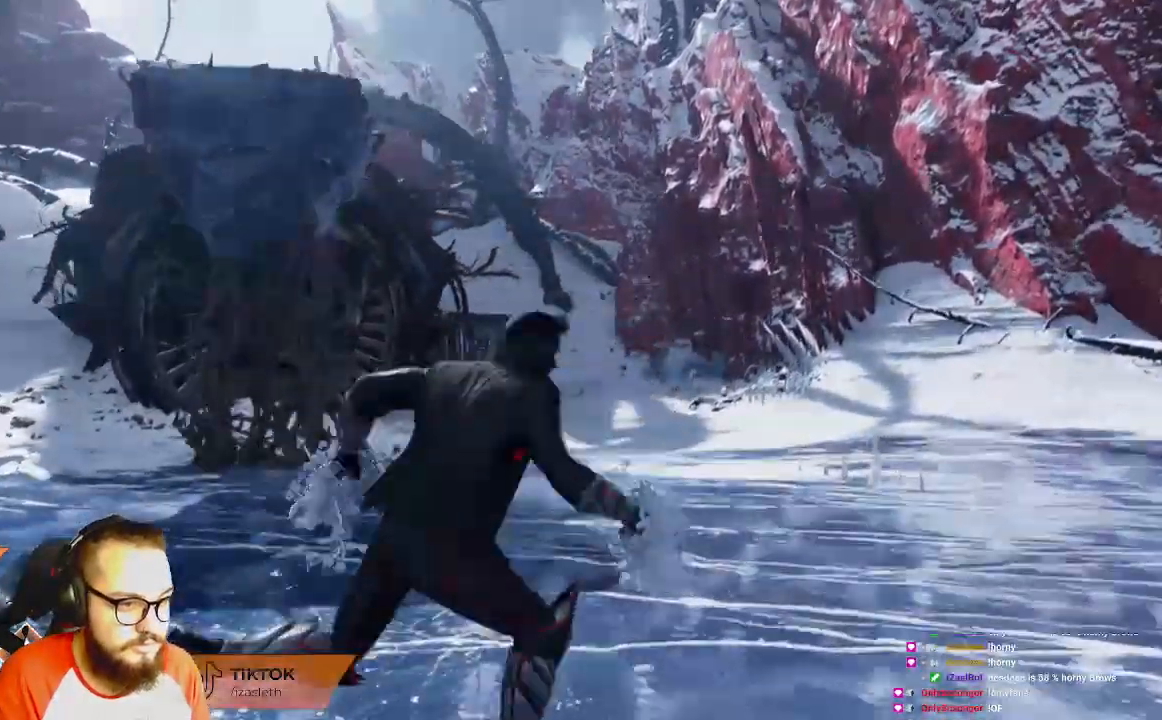
{"dt_ms": 500, "buttons": ["B"], "left_stick": "up-right", "right_stick": "center"}
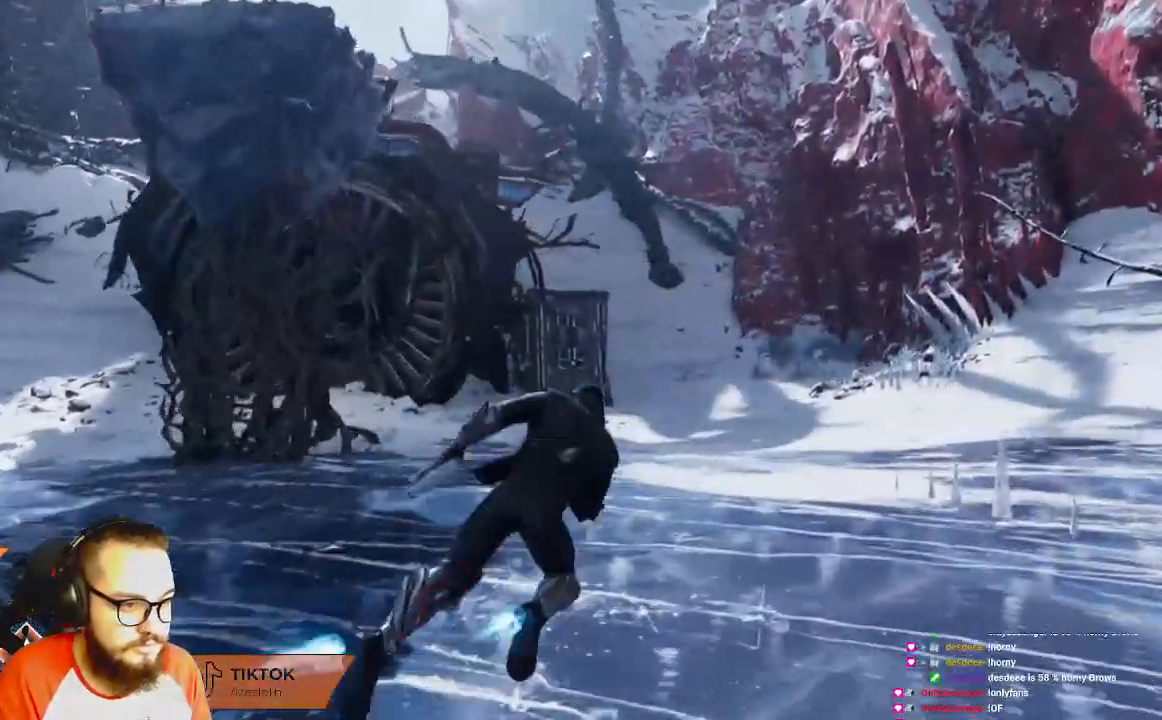
{"dt_ms": 500, "buttons": [], "left_stick": "up-right", "right_stick": "center", "events": [[483, "B", "up"]]}
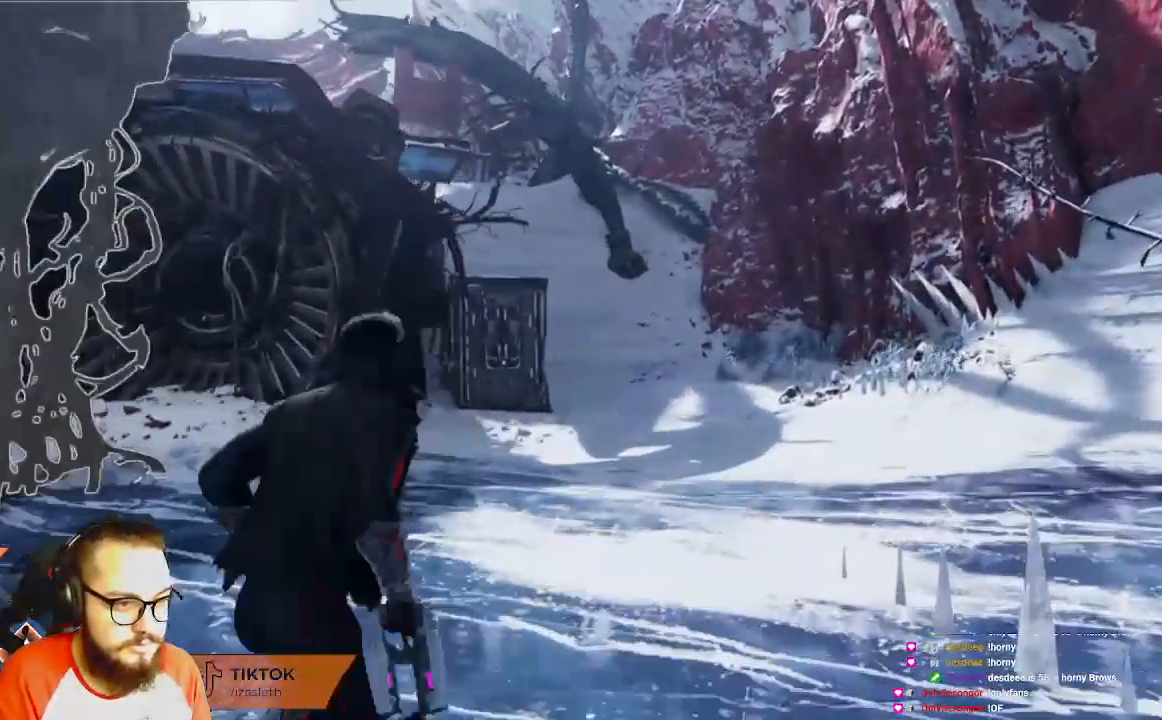
{"dt_ms": 500, "buttons": ["B"], "left_stick": "up", "right_stick": "center"}
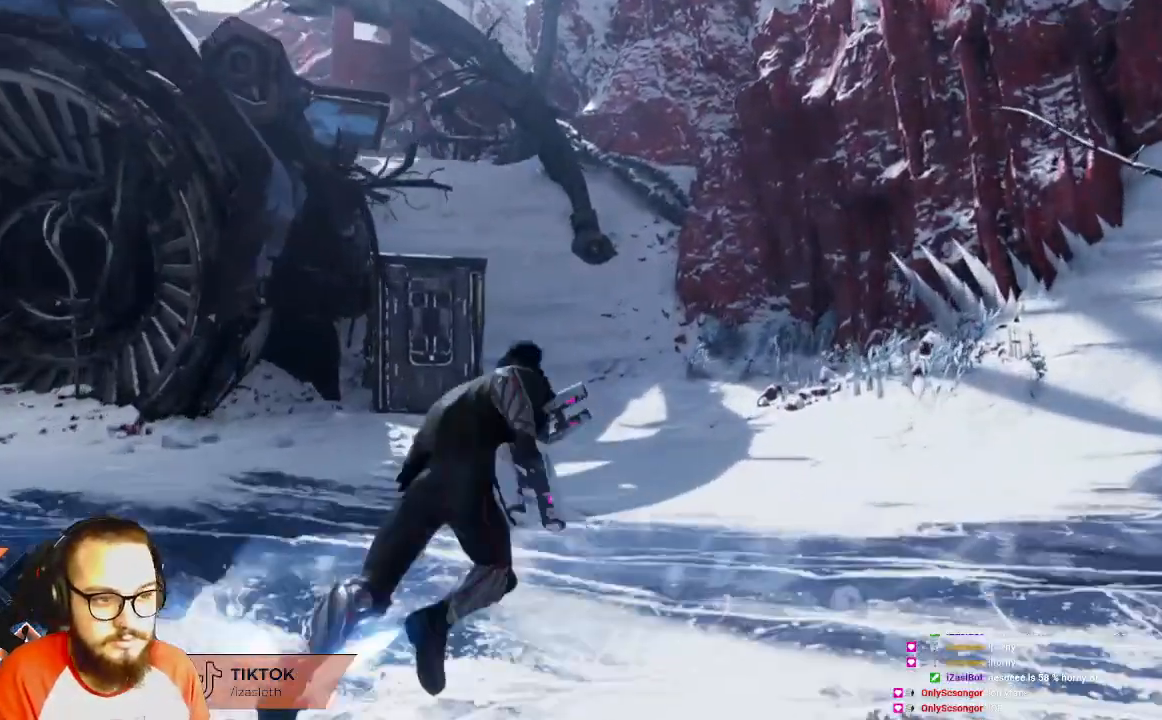
{"dt_ms": 500, "buttons": [], "left_stick": "up", "right_stick": "center", "events": [[200, "B", "up"], [367, "right_stick", "left"], [500, "right_stick", "center"]]}
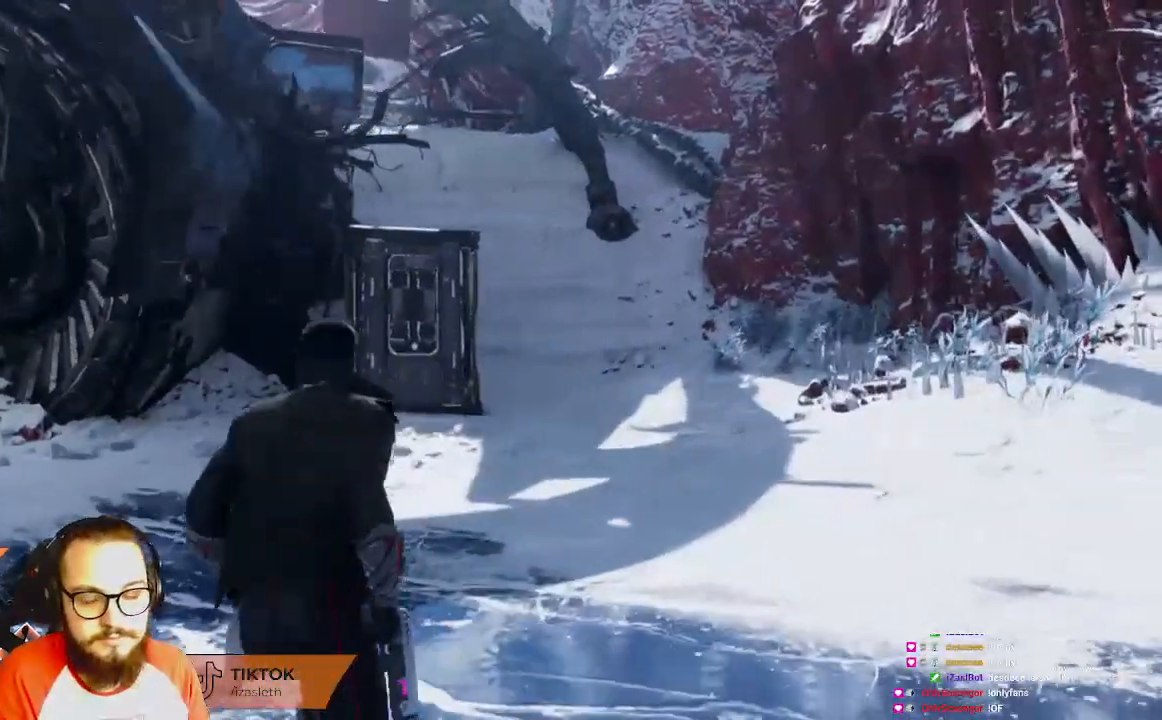
{"dt_ms": 500, "buttons": ["B"], "left_stick": "up-left", "right_stick": "center", "events": [[100, "B", "down"], [500, "left_stick", "up-left"]]}
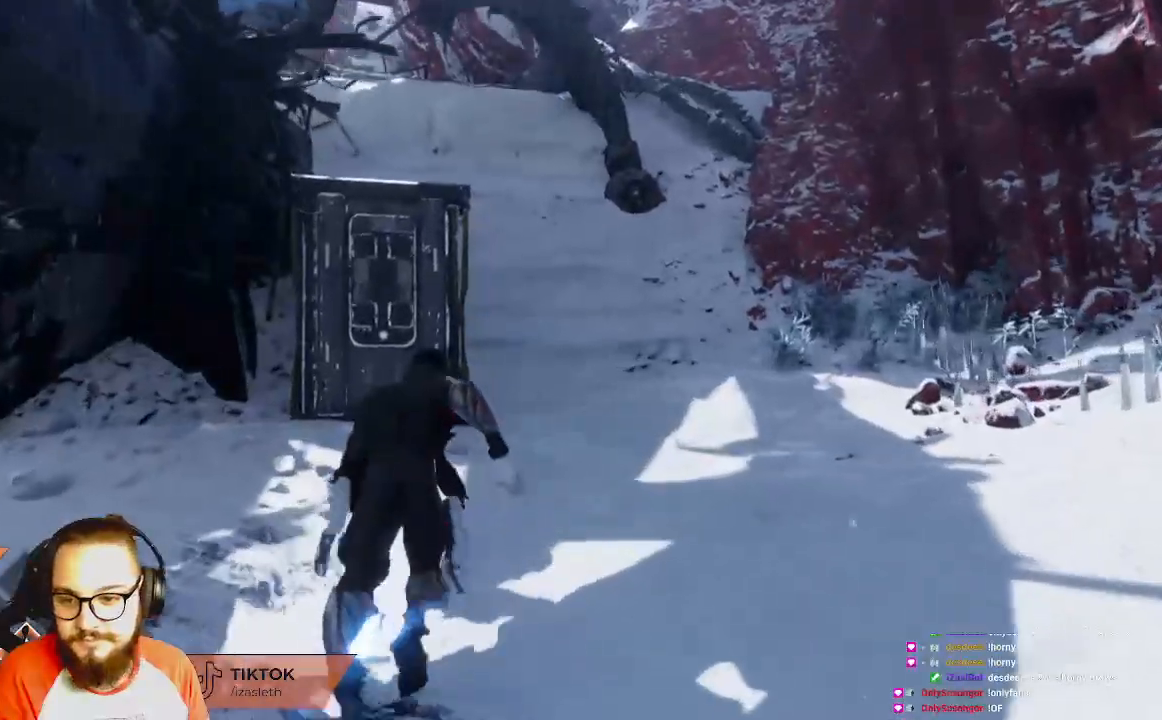
{"dt_ms": 500, "buttons": [], "left_stick": "up-left", "right_stick": "left", "events": [[217, "B", "up"], [400, "right_stick", "left"]]}
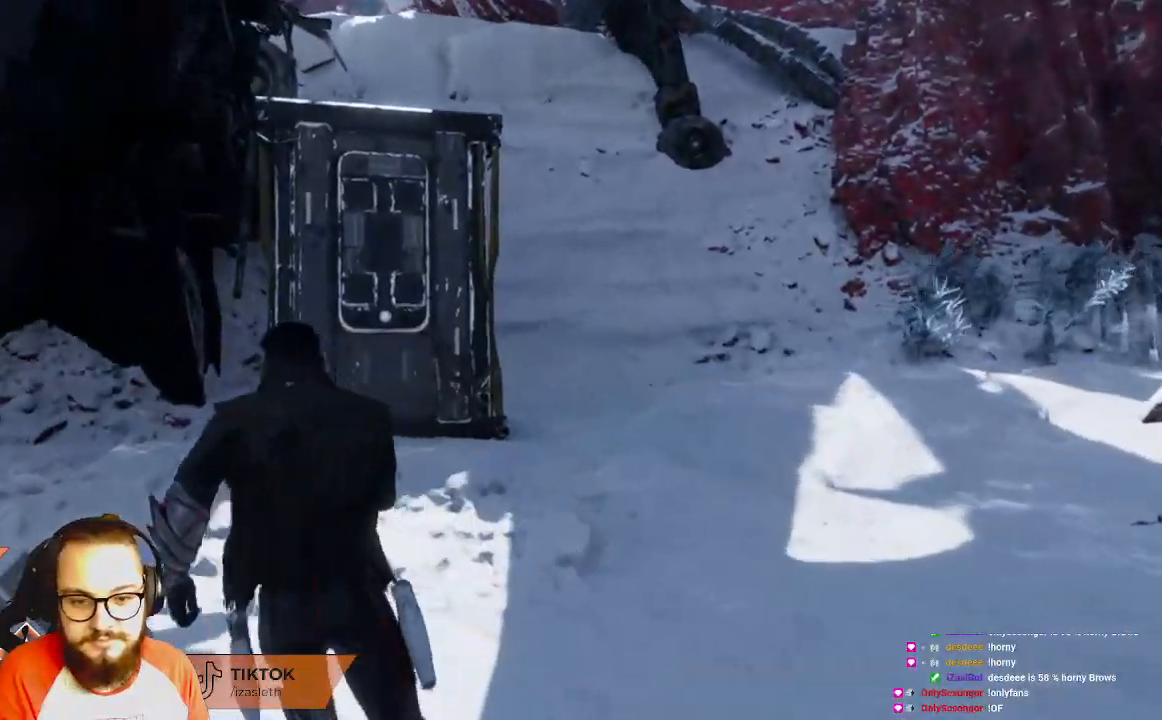
{"dt_ms": 500, "buttons": [], "left_stick": "up", "right_stick": "center", "events": [[33, "left_stick", "up"], [67, "right_stick", "center"]]}
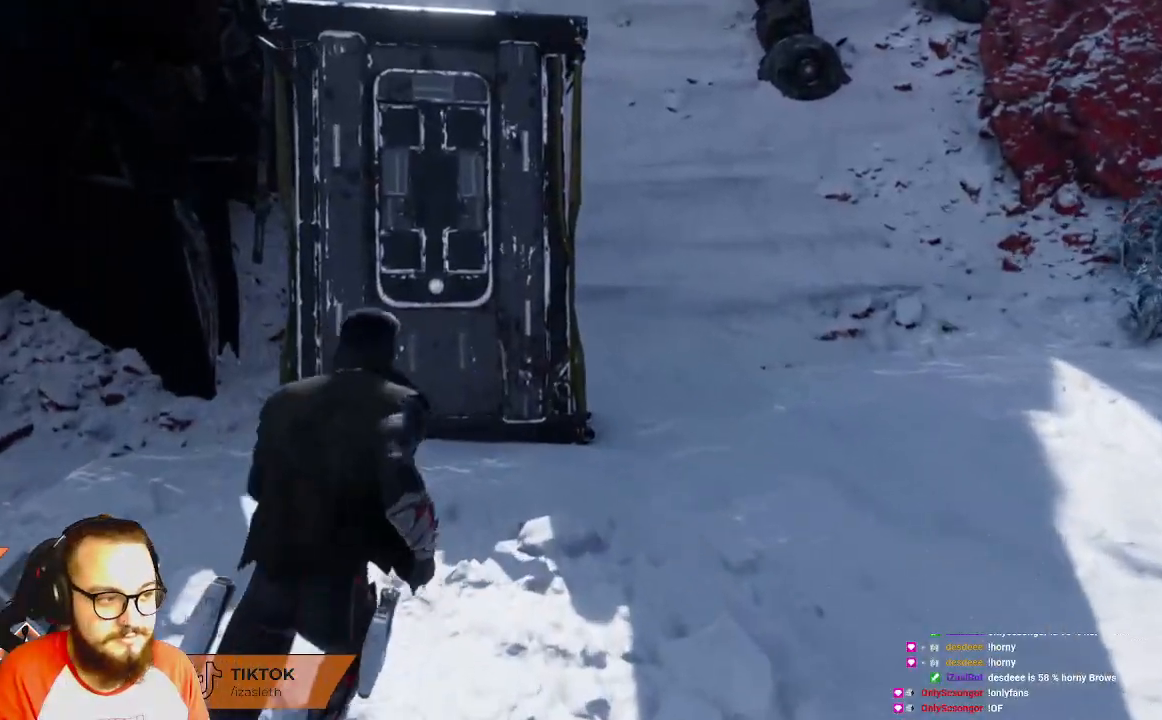
{"dt_ms": 500, "buttons": ["Y"], "left_stick": "up", "right_stick": "center", "events": [[117, "Y", "down"], [250, "Y", "up"], [367, "Y", "down"]]}
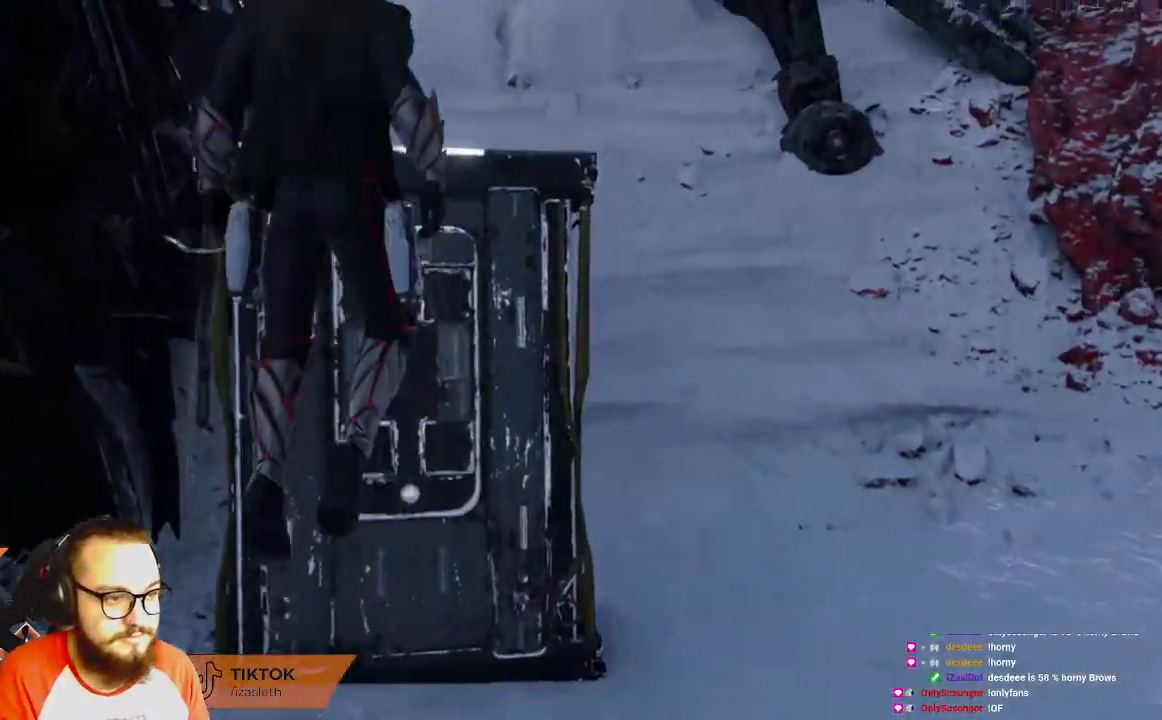
{"dt_ms": 500, "buttons": ["Y"], "left_stick": "up", "right_stick": "center", "events": []}